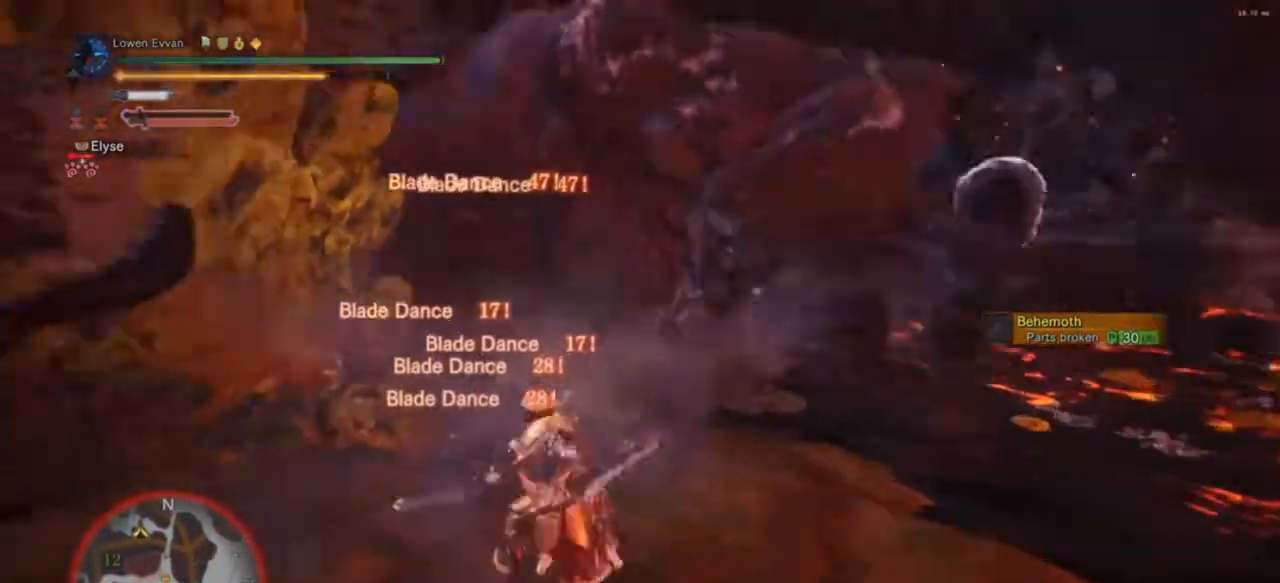
Gameplay with a controller (PlayStation layout); each line is a JSON object with the inputs held at the frame after it (dt_ms = milliseconds from this image to that frame). "events" lists button and stick changes between this image and that frame as [ms after this image, input, new state], when the widget could be followed in between. Not read: L3.
{"dt_ms": 500, "buttons": [], "left_stick": "center", "right_stick": "center", "events": [[33, "right_stick", "center"]]}
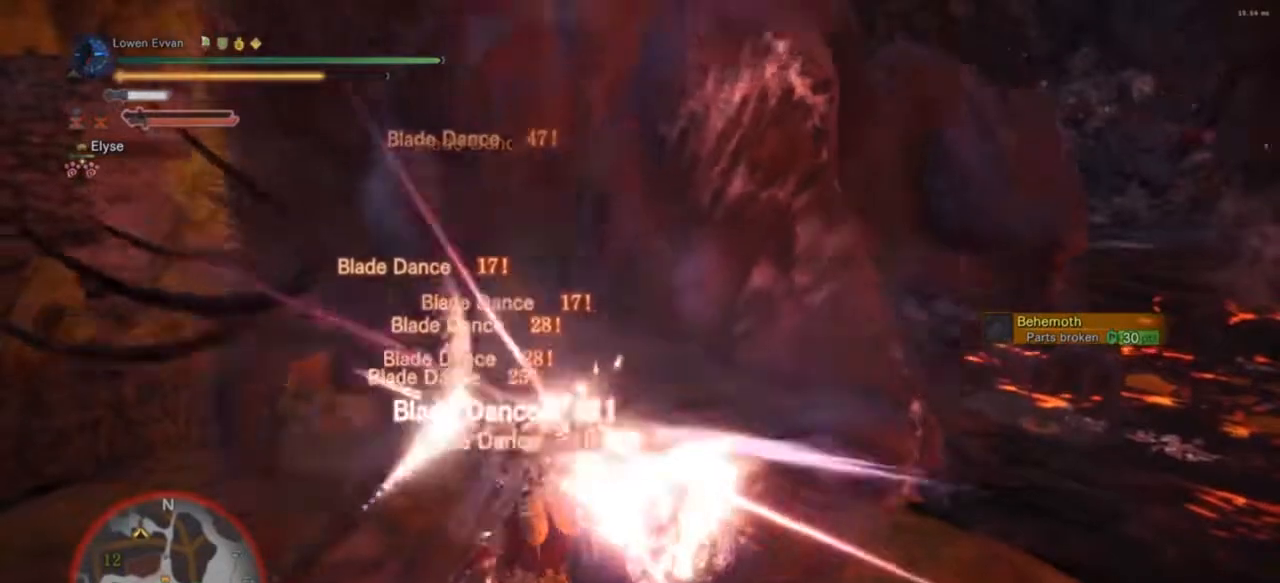
{"dt_ms": 500, "buttons": [], "left_stick": "right", "right_stick": "center", "events": [[133, "right_stick", "up-right"], [267, "right_stick", "center"], [400, "left_stick", "right"]]}
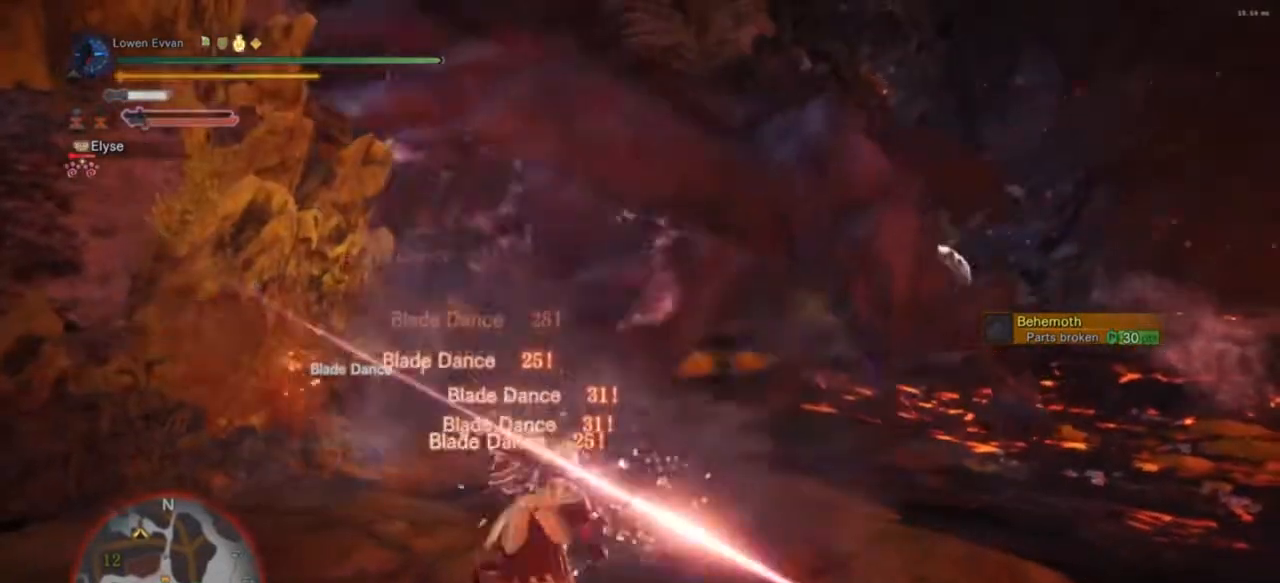
{"dt_ms": 500, "buttons": [], "left_stick": "up", "right_stick": "center", "events": [[133, "left_stick", "up"]]}
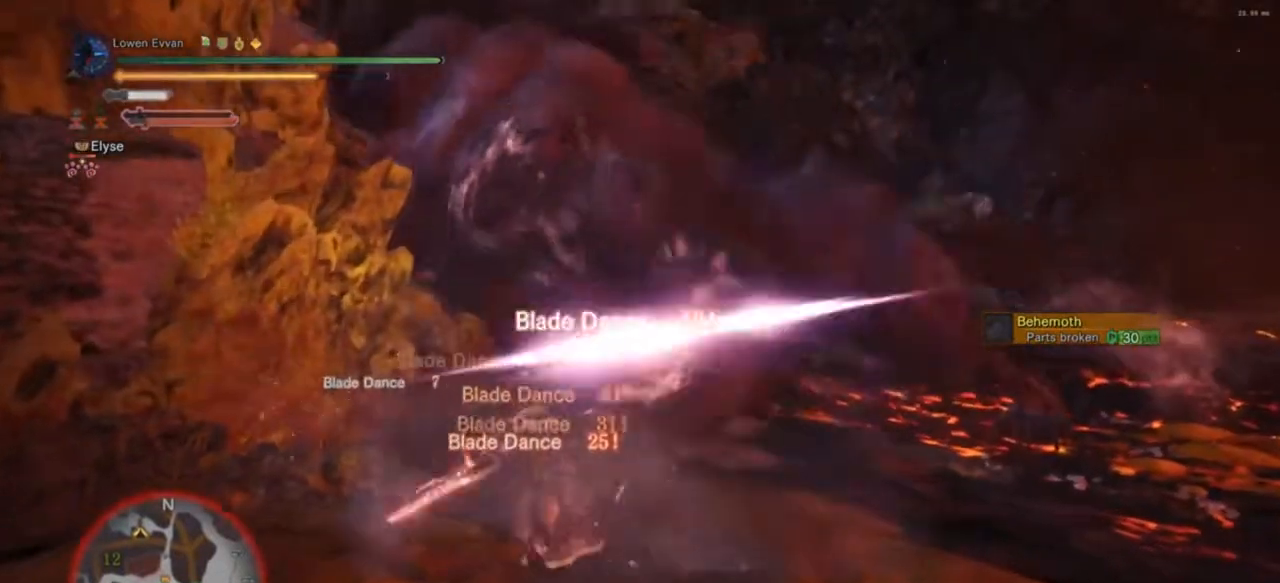
{"dt_ms": 500, "buttons": ["CIRCLE"], "left_stick": "up", "right_stick": "center", "events": [[133, "CIRCLE", "down"], [200, "CIRCLE", "up"], [300, "CIRCLE", "down"], [367, "CIRCLE", "up"], [467, "CIRCLE", "down"]]}
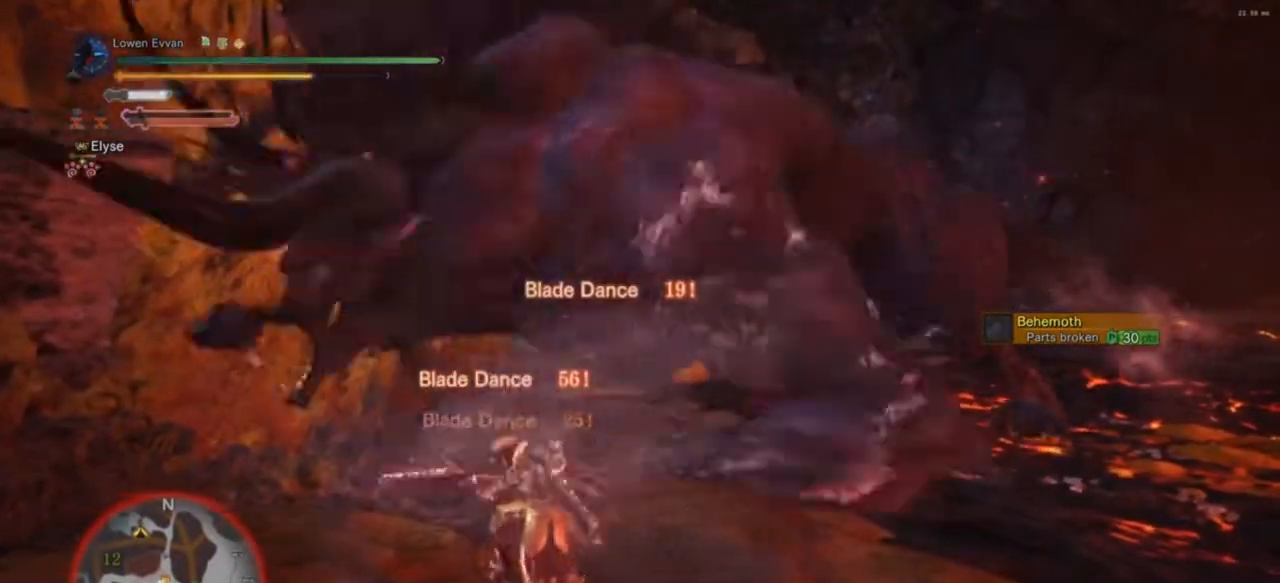
{"dt_ms": 500, "buttons": [], "left_stick": "right", "right_stick": "center", "events": [[33, "CIRCLE", "up"], [133, "CIRCLE", "down"], [200, "CIRCLE", "up"], [300, "CIRCLE", "down"], [300, "left_stick", "up-right"], [333, "CIRCLE", "up"], [400, "left_stick", "right"]]}
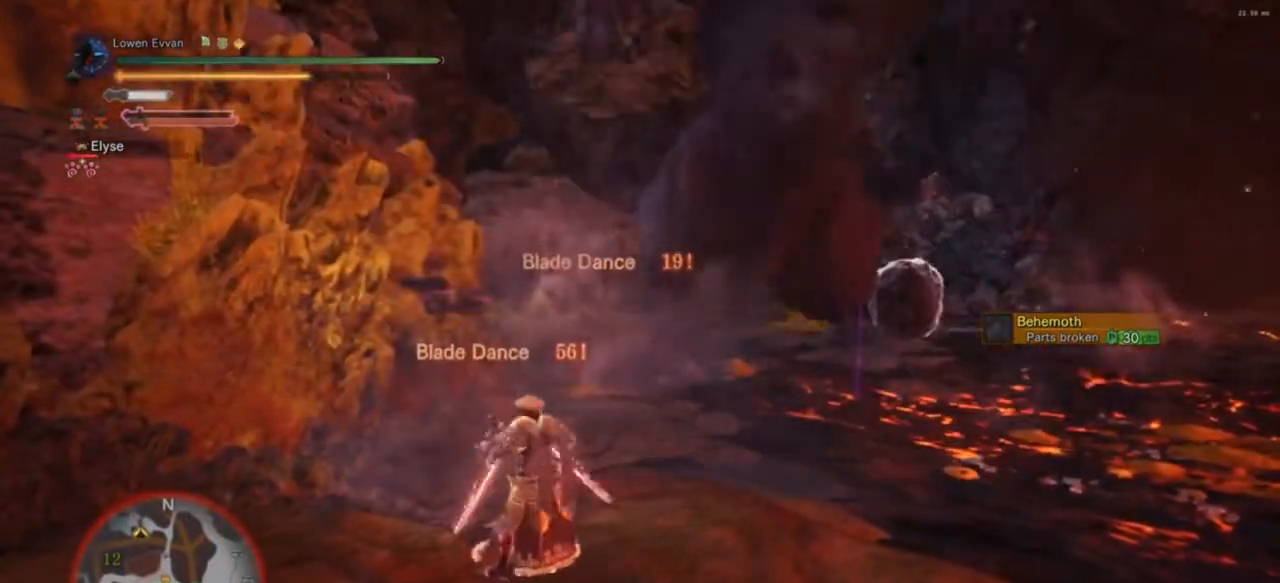
{"dt_ms": 500, "buttons": [], "left_stick": "down-right", "right_stick": "center", "events": [[33, "left_stick", "down-right"]]}
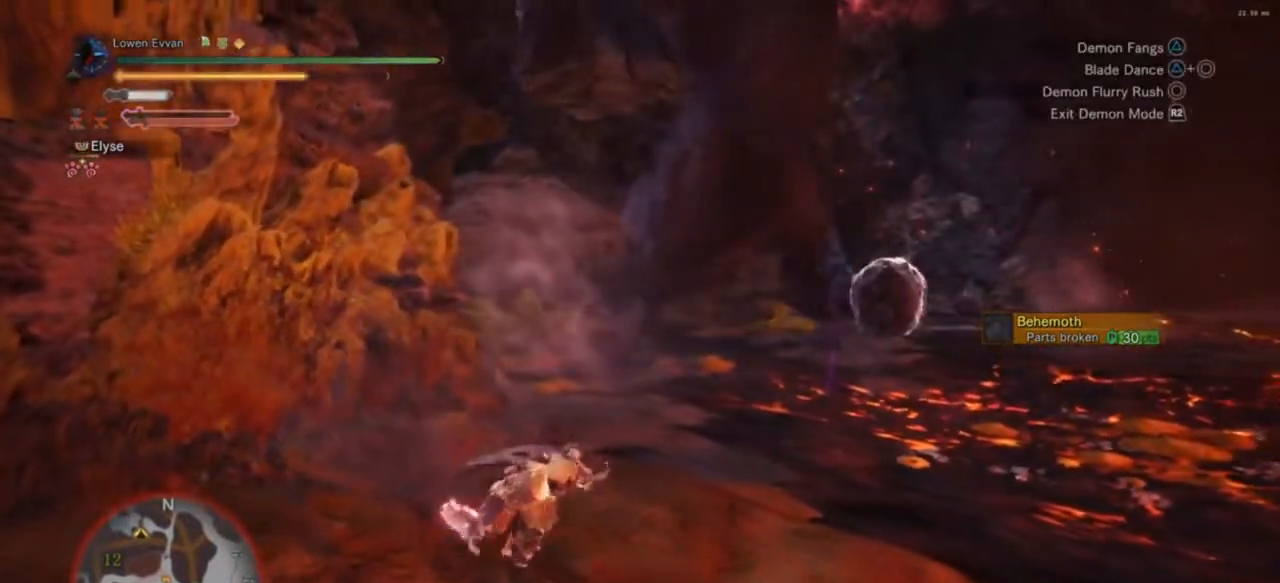
{"dt_ms": 500, "buttons": ["CROSS"], "left_stick": "down-right", "right_stick": "center", "events": [[433, "CROSS", "down"]]}
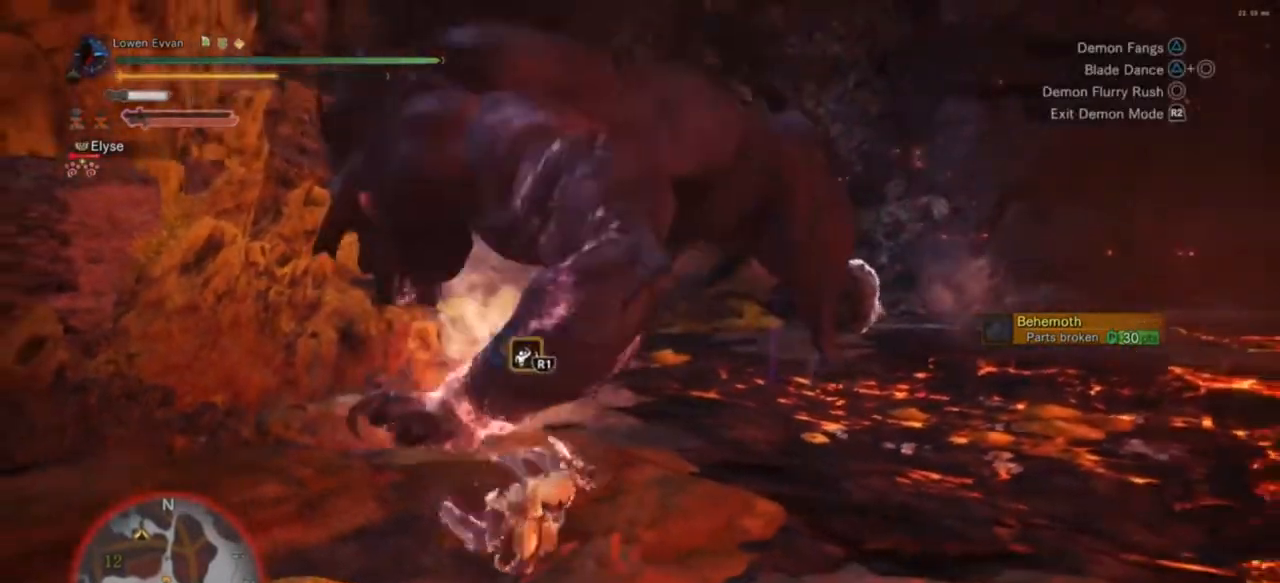
{"dt_ms": 500, "buttons": [], "left_stick": "right", "right_stick": "center", "events": [[33, "CROSS", "up"], [133, "left_stick", "right"]]}
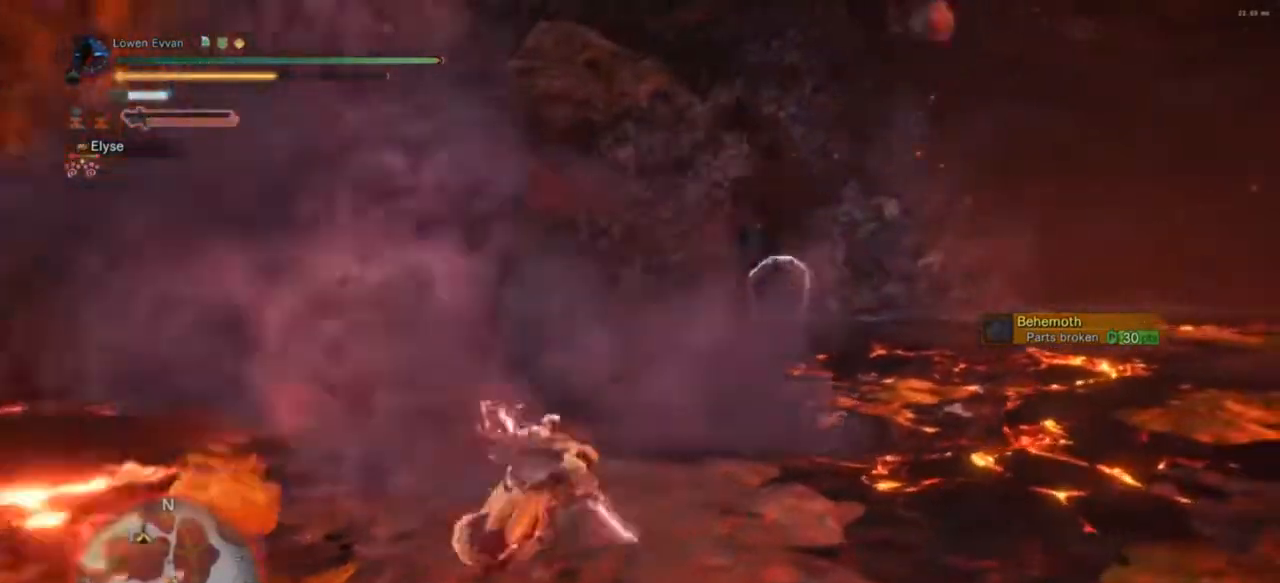
{"dt_ms": 500, "buttons": [], "left_stick": "up", "right_stick": "center", "events": [[200, "CROSS", "down"], [233, "left_stick", "up-right"], [333, "CROSS", "up"], [400, "left_stick", "up"]]}
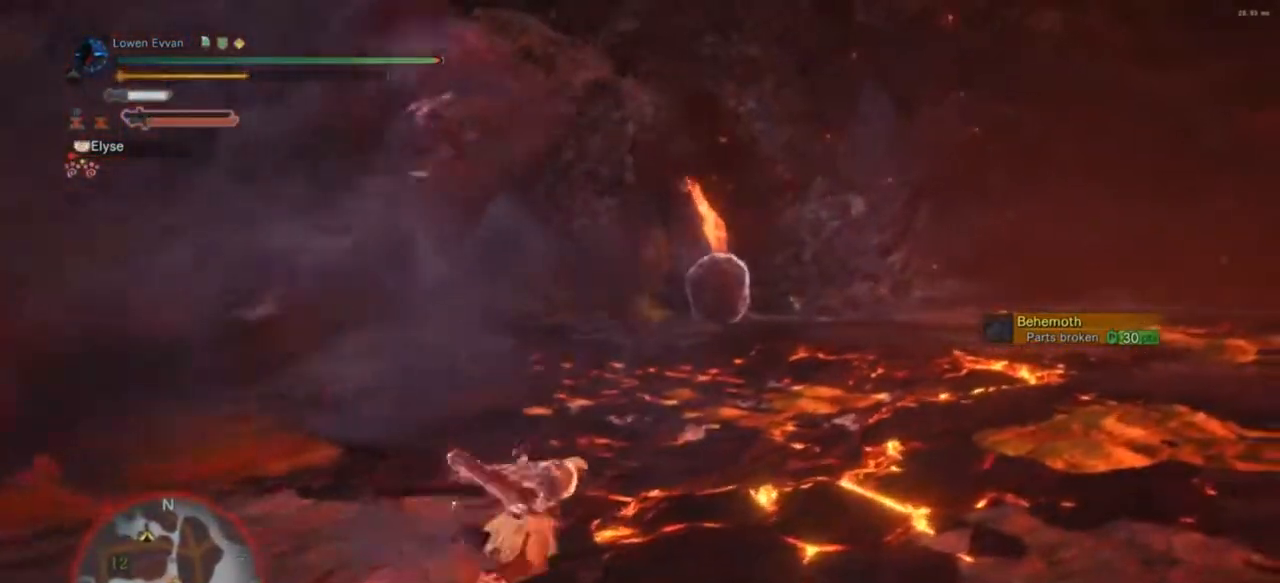
{"dt_ms": 500, "buttons": [], "left_stick": "up", "right_stick": "center", "events": [[67, "left_stick", "up-left"], [267, "right_stick", "left"], [433, "left_stick", "up"], [500, "right_stick", "center"]]}
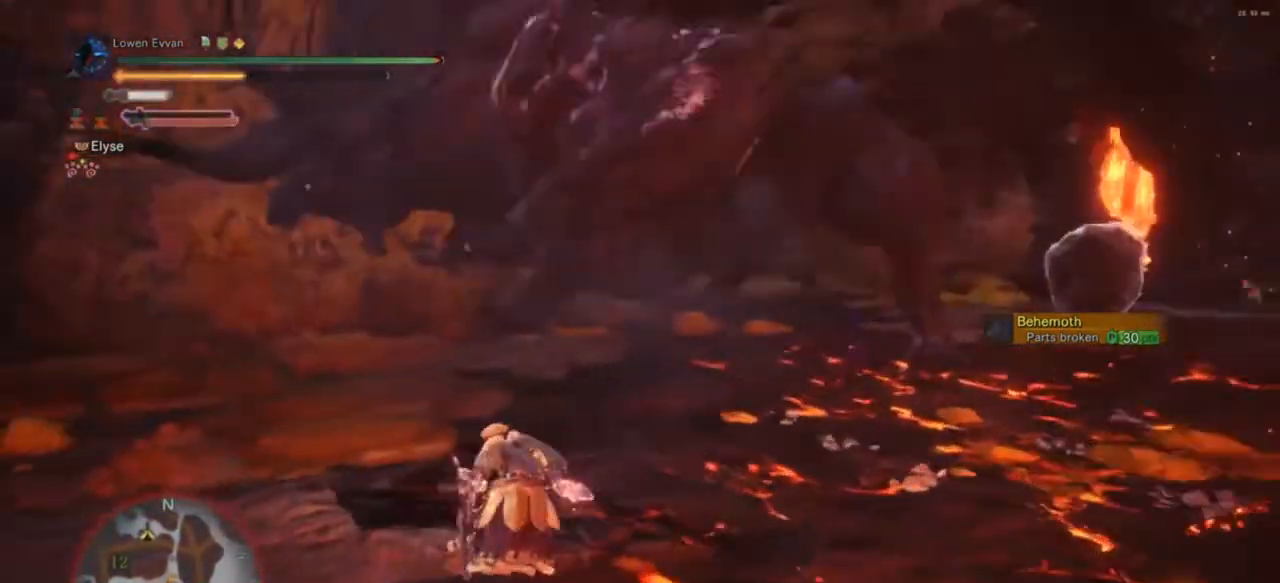
{"dt_ms": 500, "buttons": [], "left_stick": "up", "right_stick": "center", "events": [[133, "CIRCLE", "down"], [233, "CIRCLE", "up"]]}
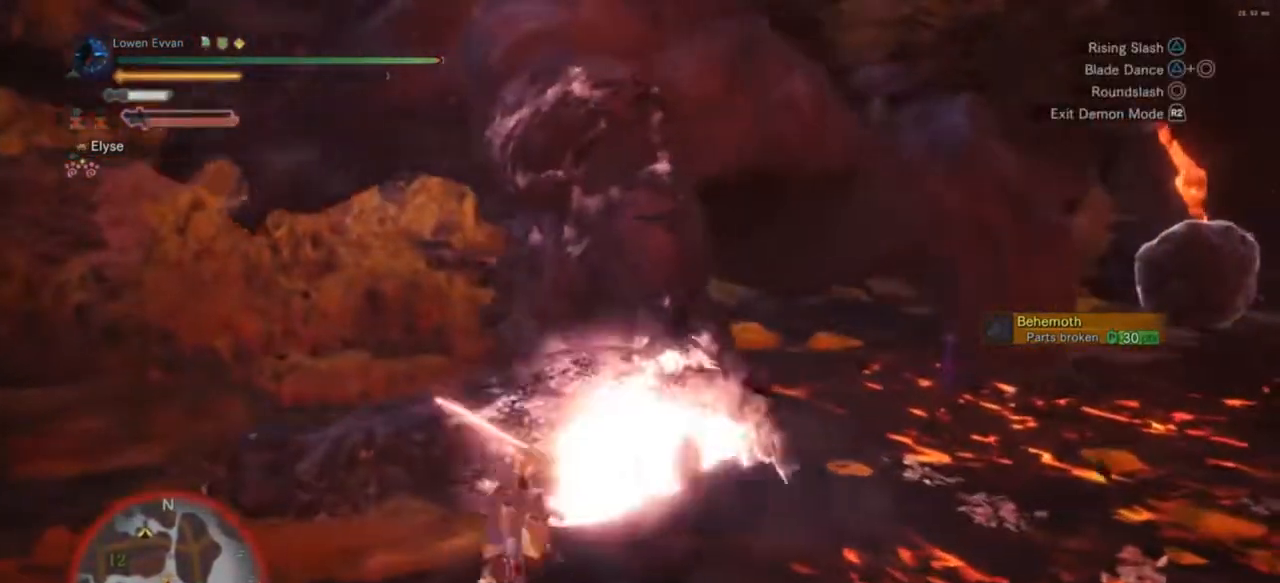
{"dt_ms": 500, "buttons": ["TRIANGLE"], "left_stick": "right", "right_stick": "center", "events": [[133, "left_stick", "right"], [467, "TRIANGLE", "down"]]}
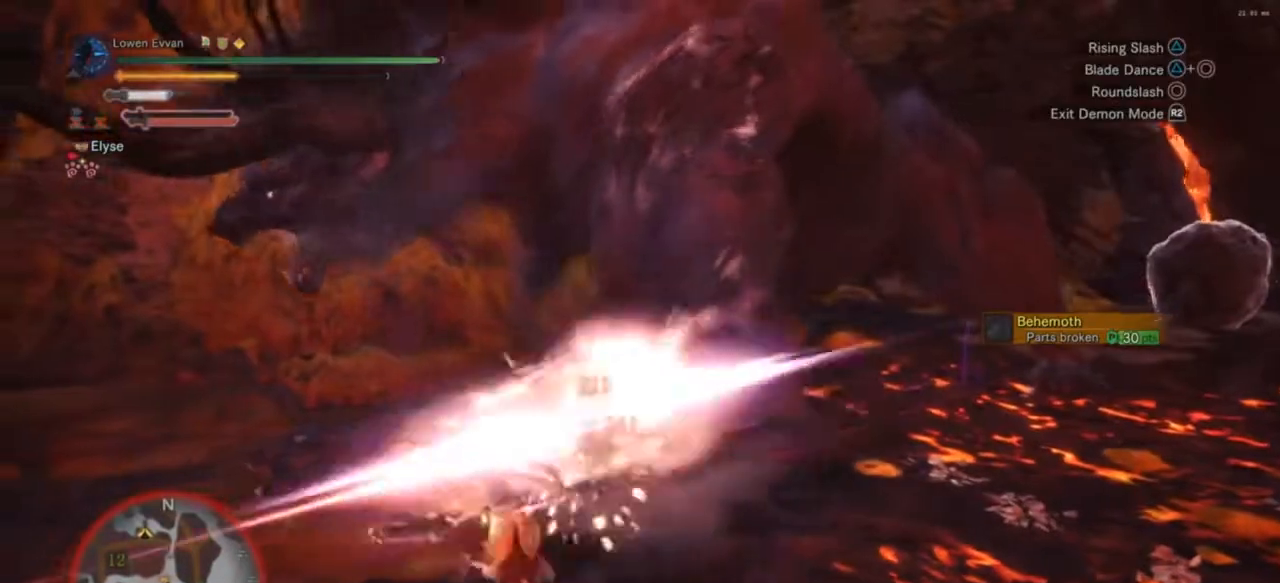
{"dt_ms": 500, "buttons": ["TRIANGLE"], "left_stick": "right", "right_stick": "center", "events": [[67, "TRIANGLE", "up"], [133, "TRIANGLE", "down"], [200, "TRIANGLE", "up"], [300, "TRIANGLE", "down"], [367, "TRIANGLE", "up"], [433, "TRIANGLE", "down"]]}
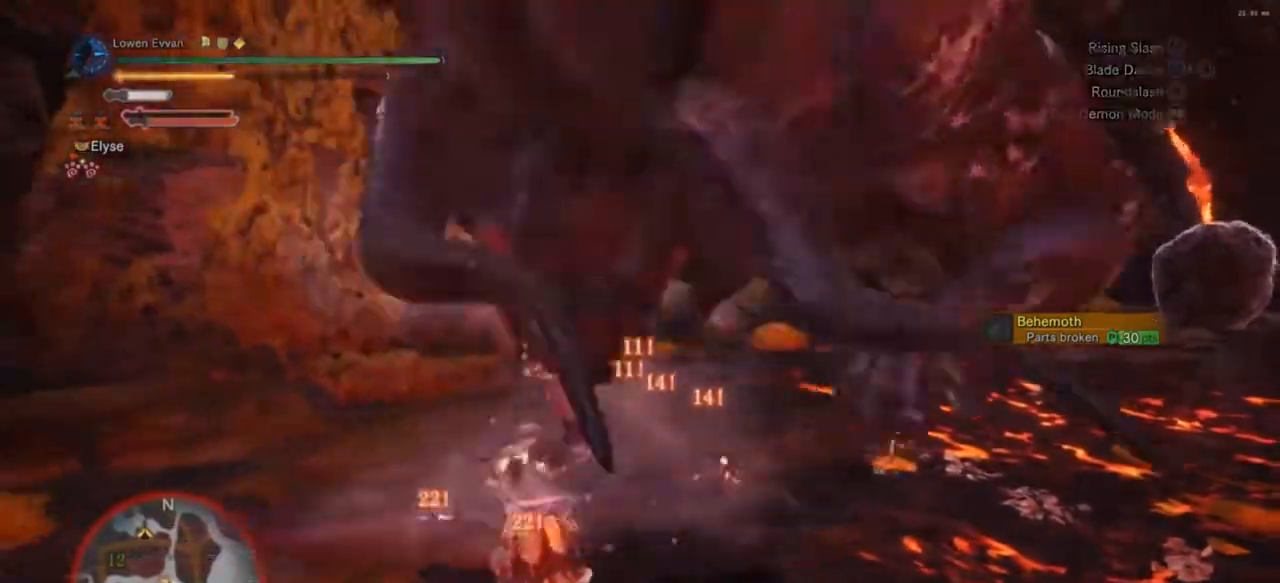
{"dt_ms": 500, "buttons": ["CROSS"], "left_stick": "up-left", "right_stick": "center", "events": [[33, "TRIANGLE", "up"], [367, "left_stick", "up"], [467, "left_stick", "up-left"], [500, "CROSS", "down"]]}
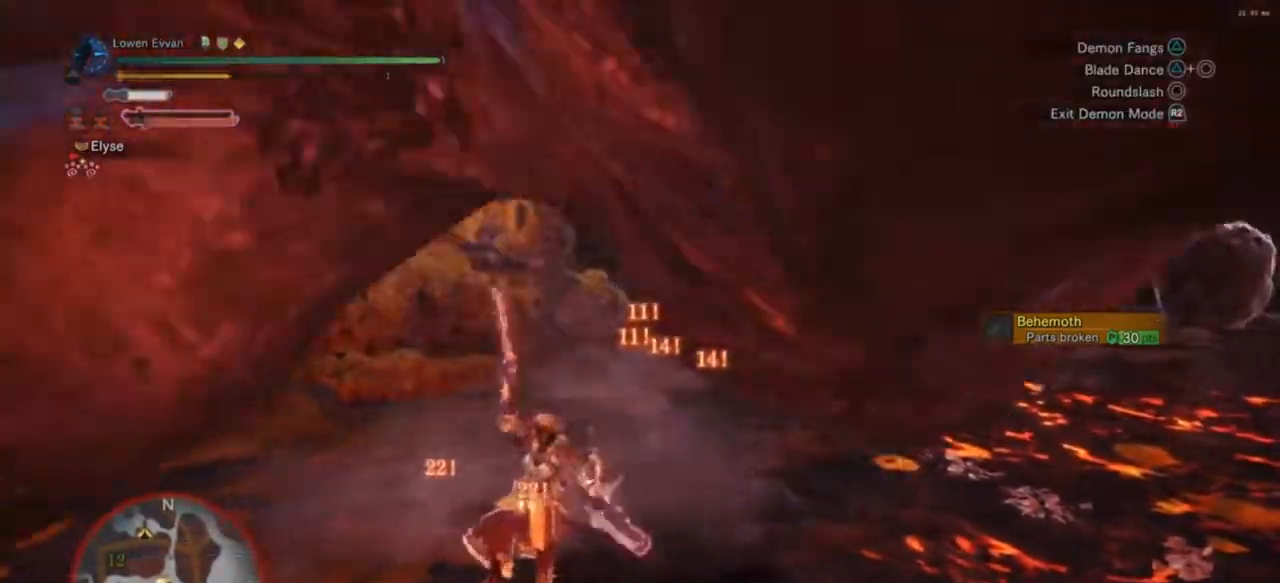
{"dt_ms": 500, "buttons": ["R2"], "left_stick": "left", "right_stick": "right", "events": [[133, "CROSS", "up"], [200, "left_stick", "left"], [400, "right_stick", "right"], [467, "R2", "down"]]}
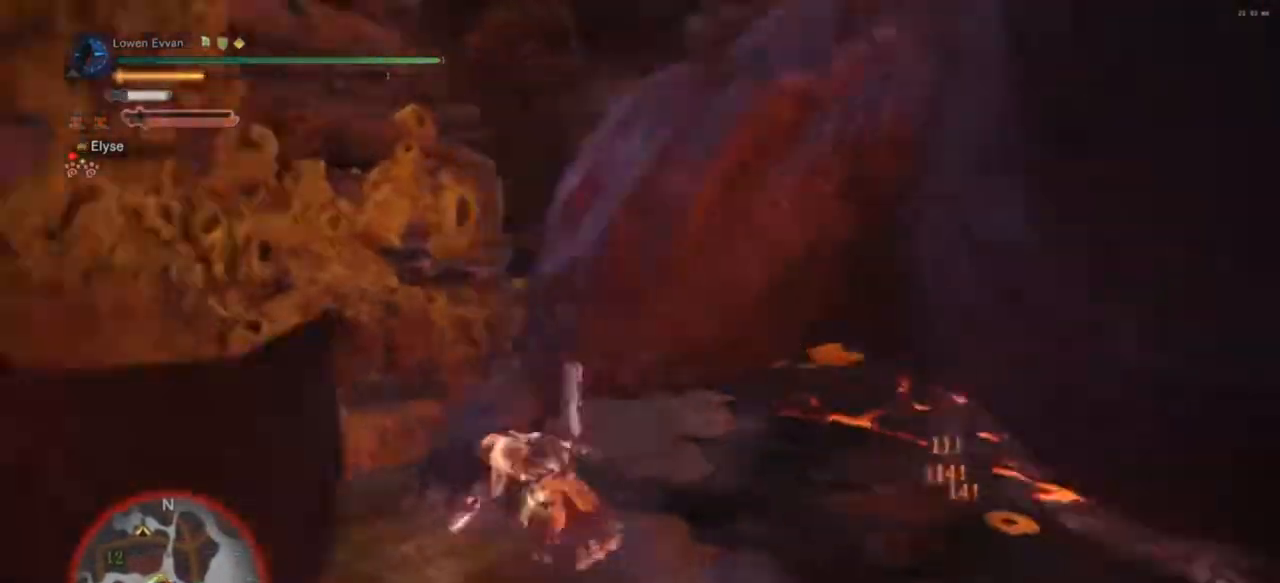
{"dt_ms": 500, "buttons": [], "left_stick": "down", "right_stick": "right", "events": [[33, "left_stick", "down-left"], [100, "R2", "up"], [300, "left_stick", "down"]]}
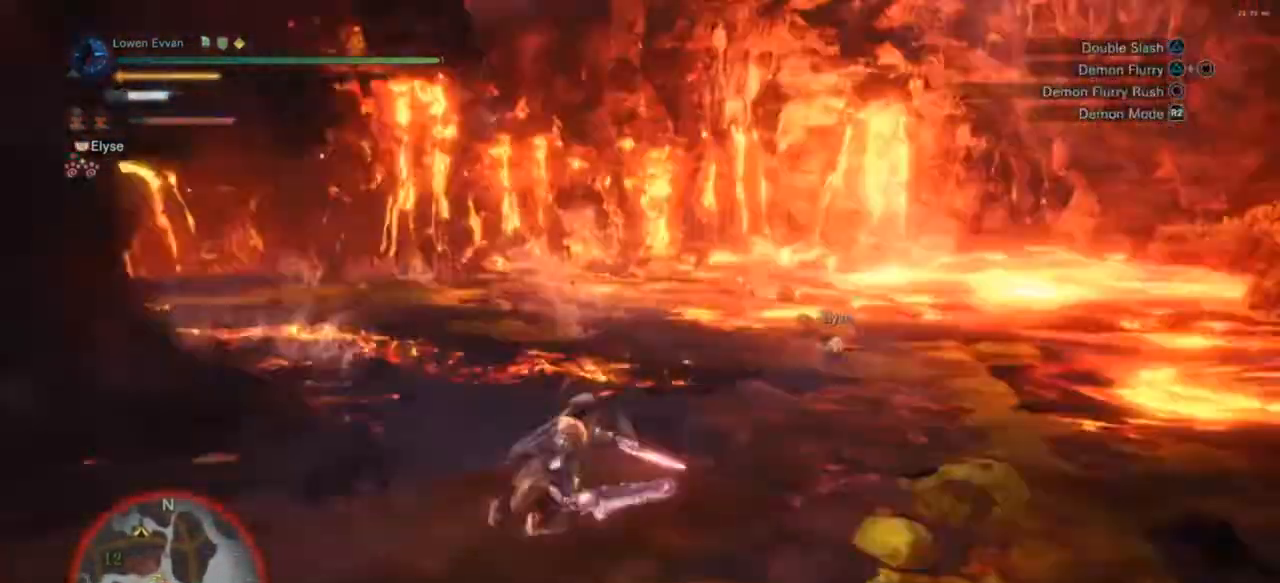
{"dt_ms": 1000, "buttons": [], "left_stick": "right", "right_stick": "center"}
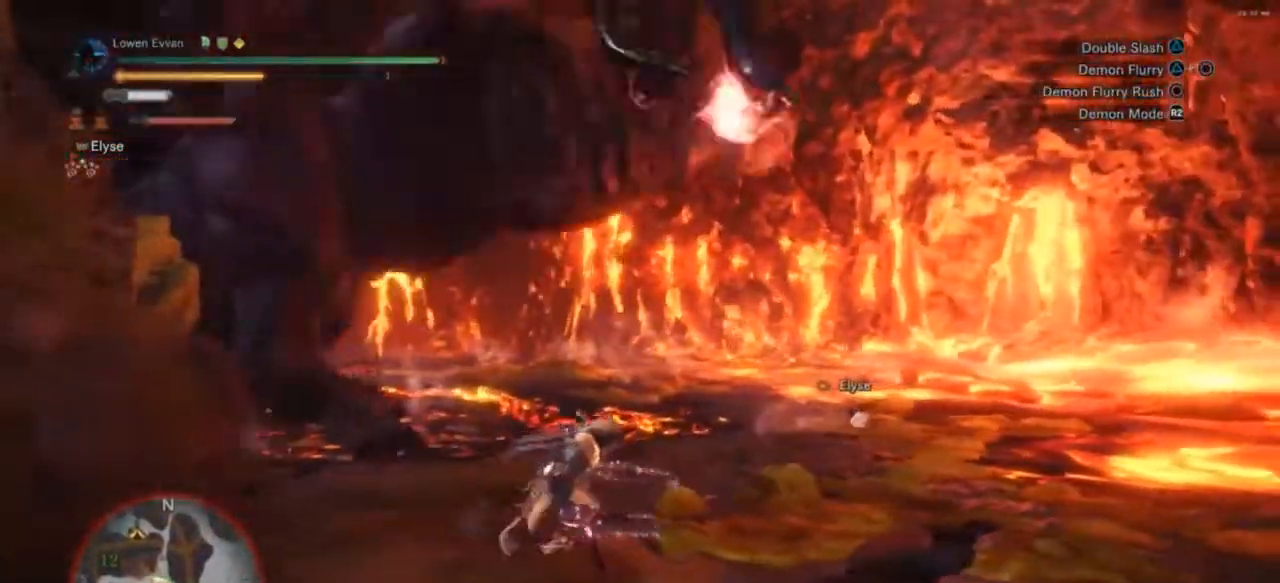
{"dt_ms": 500, "buttons": [], "left_stick": "left", "right_stick": "center", "events": [[67, "CROSS", "down"], [167, "CROSS", "up"], [167, "left_stick", "up"], [433, "left_stick", "left"]]}
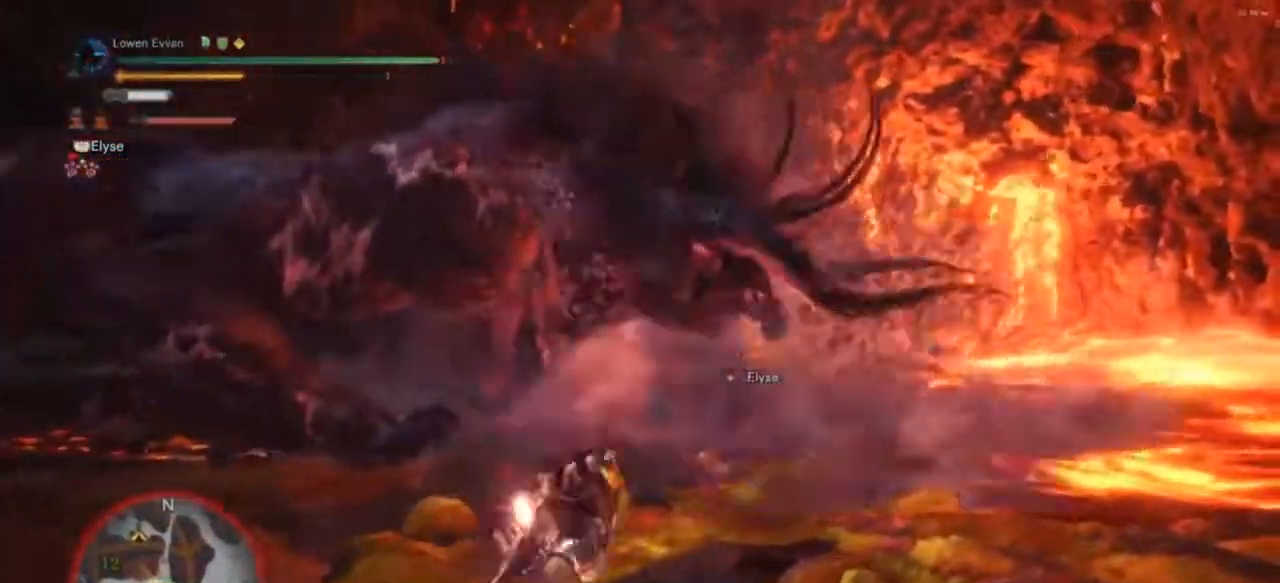
{"dt_ms": 500, "buttons": [], "left_stick": "up-left", "right_stick": "down-left", "events": [[233, "R2", "down"], [367, "R2", "up"], [400, "left_stick", "up-left"], [500, "right_stick", "down-left"]]}
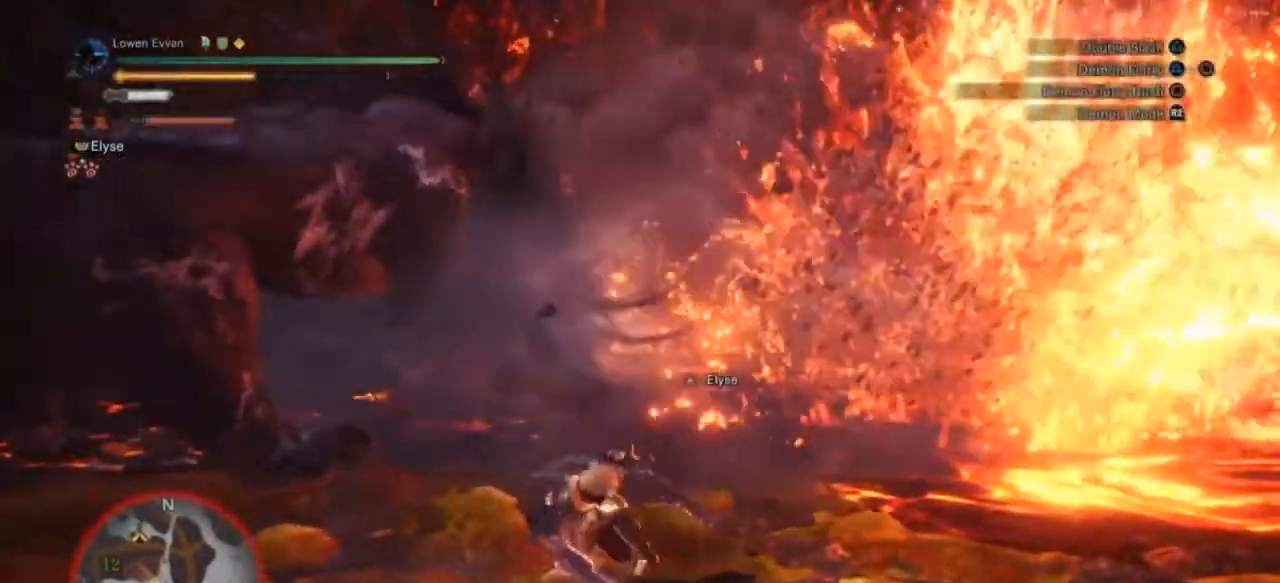
{"dt_ms": 500, "buttons": ["CIRCLE"], "left_stick": "up-left", "right_stick": "center", "events": [[167, "right_stick", "center"], [433, "CIRCLE", "down"]]}
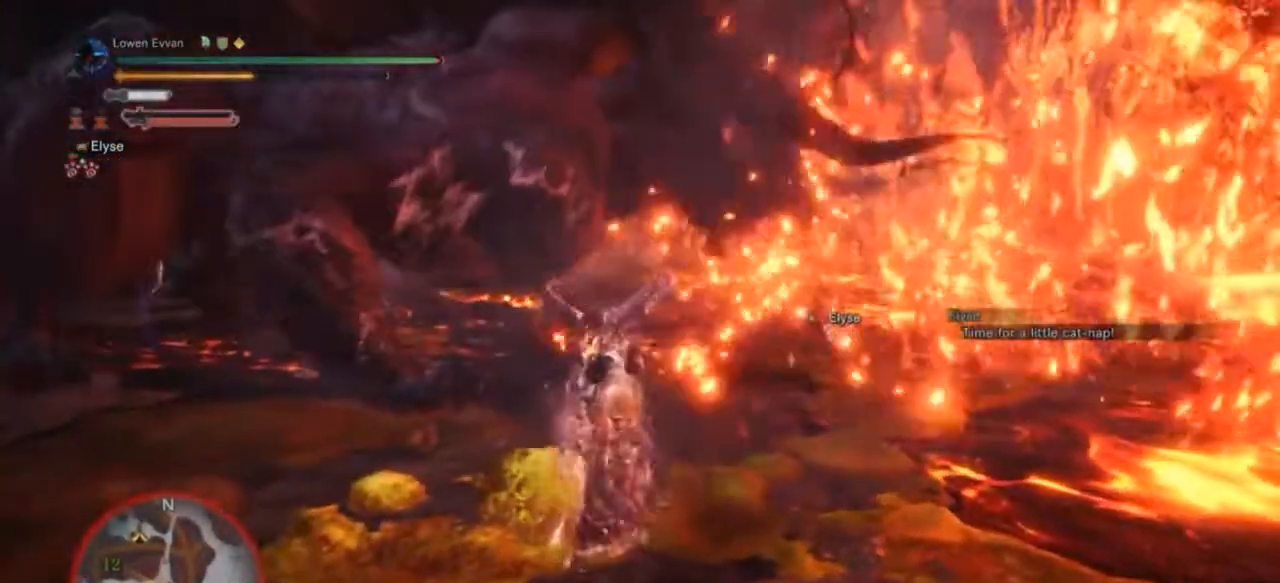
{"dt_ms": 500, "buttons": [], "left_stick": "left", "right_stick": "center", "events": [[33, "CIRCLE", "up"], [133, "CIRCLE", "down"], [233, "CIRCLE", "up"], [300, "CIRCLE", "down"], [367, "CIRCLE", "up"], [367, "left_stick", "left"]]}
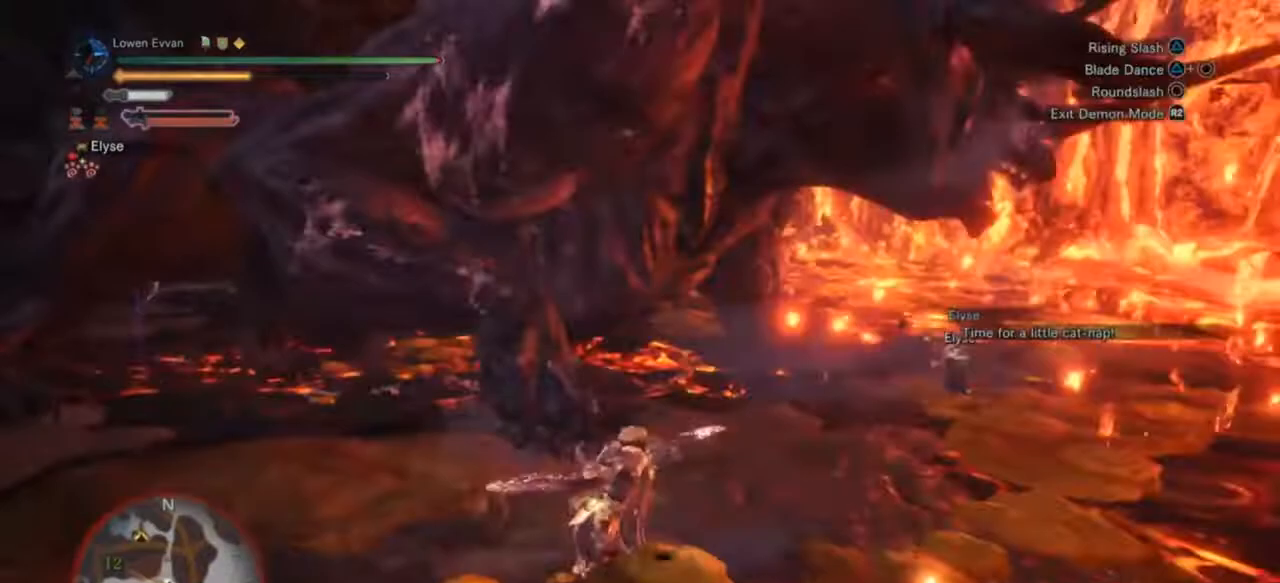
{"dt_ms": 500, "buttons": ["TRIANGLE"], "left_stick": "right", "right_stick": "center", "events": [[33, "left_stick", "up-left"], [133, "TRIANGLE", "down"], [200, "TRIANGLE", "up"], [333, "TRIANGLE", "down"], [367, "TRIANGLE", "up"], [367, "left_stick", "right"], [467, "TRIANGLE", "down"]]}
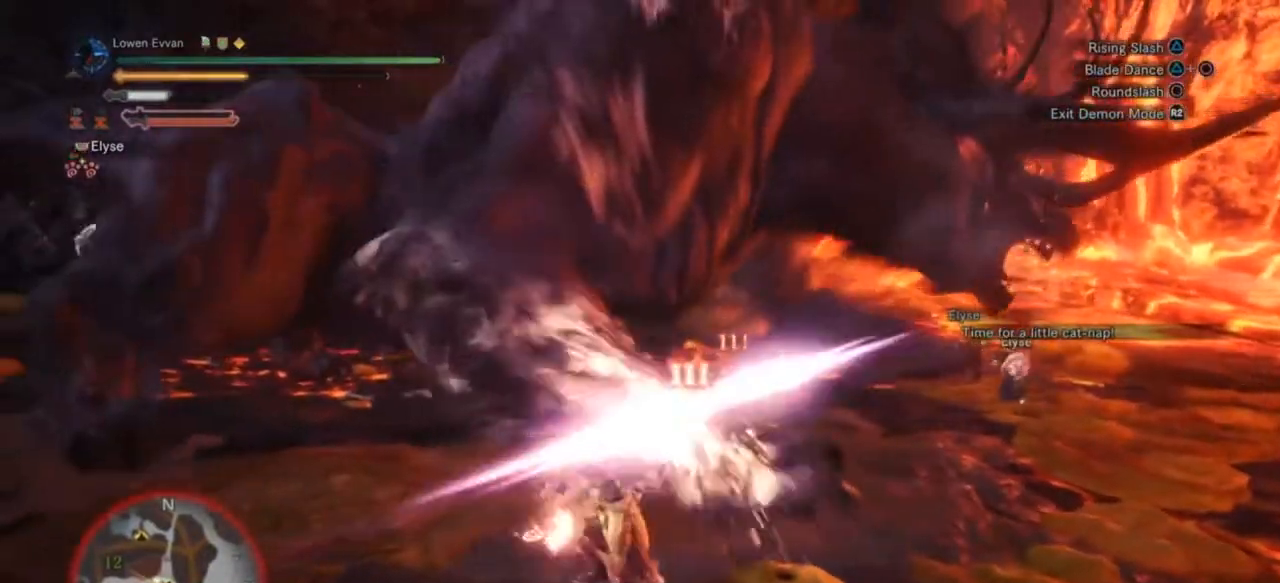
{"dt_ms": 500, "buttons": ["TRIANGLE"], "left_stick": "up-right", "right_stick": "center", "events": [[33, "TRIANGLE", "up"], [133, "TRIANGLE", "down"], [233, "TRIANGLE", "up"], [333, "TRIANGLE", "down"], [367, "TRIANGLE", "up"], [467, "TRIANGLE", "down"], [467, "left_stick", "up-right"]]}
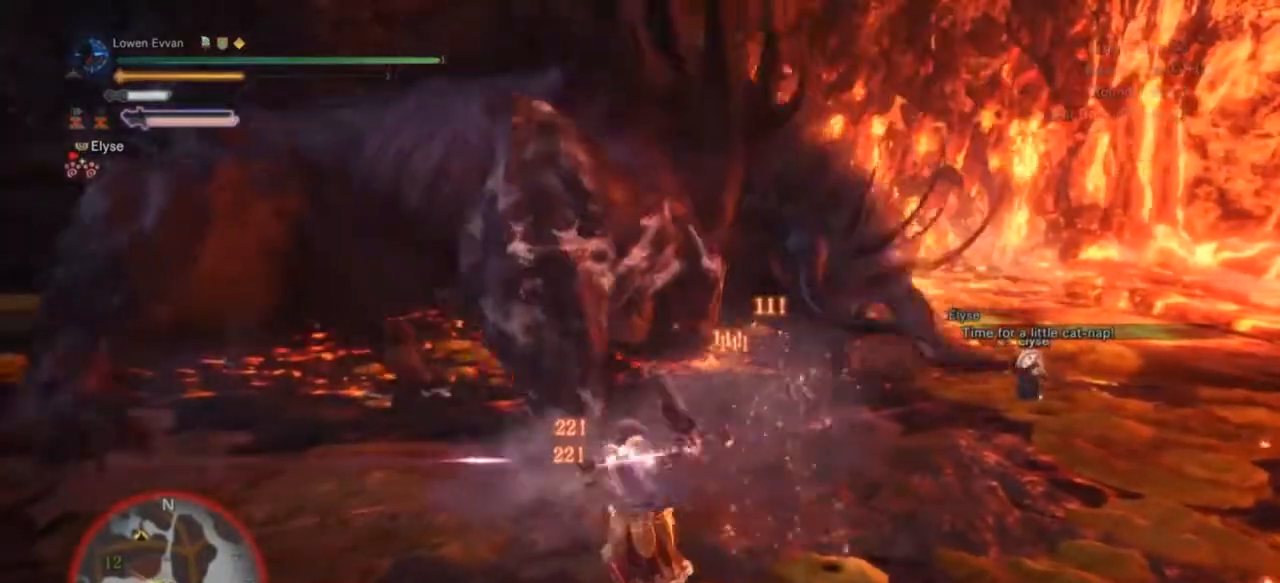
{"dt_ms": 500, "buttons": ["TRIANGLE"], "left_stick": "up-left", "right_stick": "center", "events": [[33, "TRIANGLE", "up"], [33, "left_stick", "up"], [133, "TRIANGLE", "down"], [200, "TRIANGLE", "up"], [433, "left_stick", "up-left"], [467, "TRIANGLE", "down"]]}
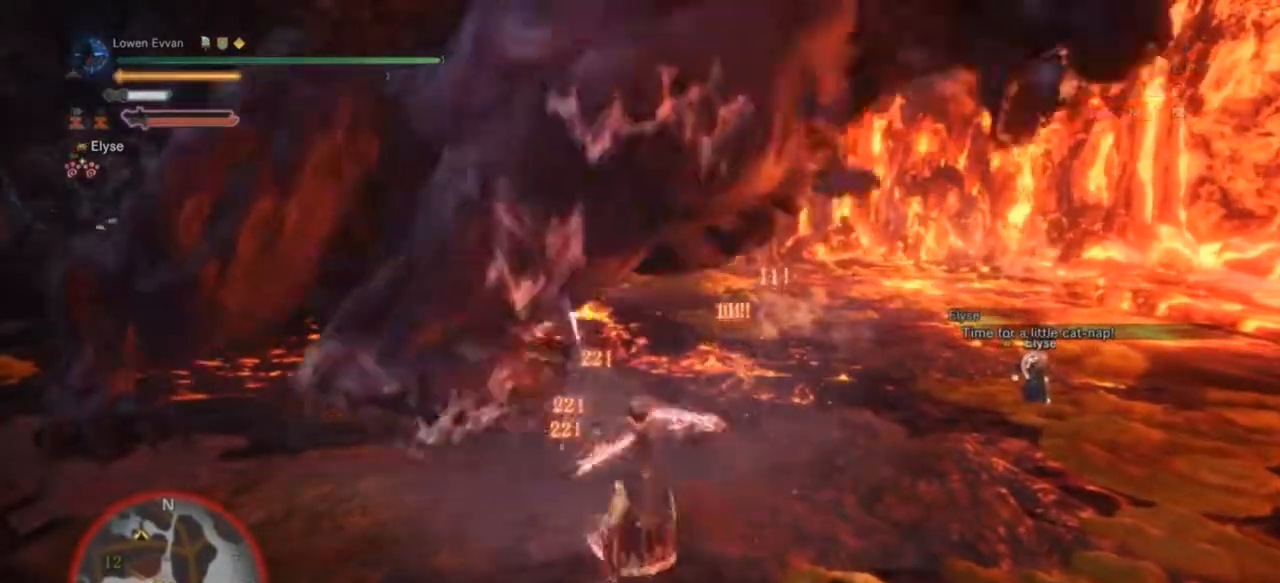
{"dt_ms": 500, "buttons": [], "left_stick": "up-left", "right_stick": "center", "events": [[67, "TRIANGLE", "up"], [300, "CROSS", "down"], [467, "CROSS", "up"]]}
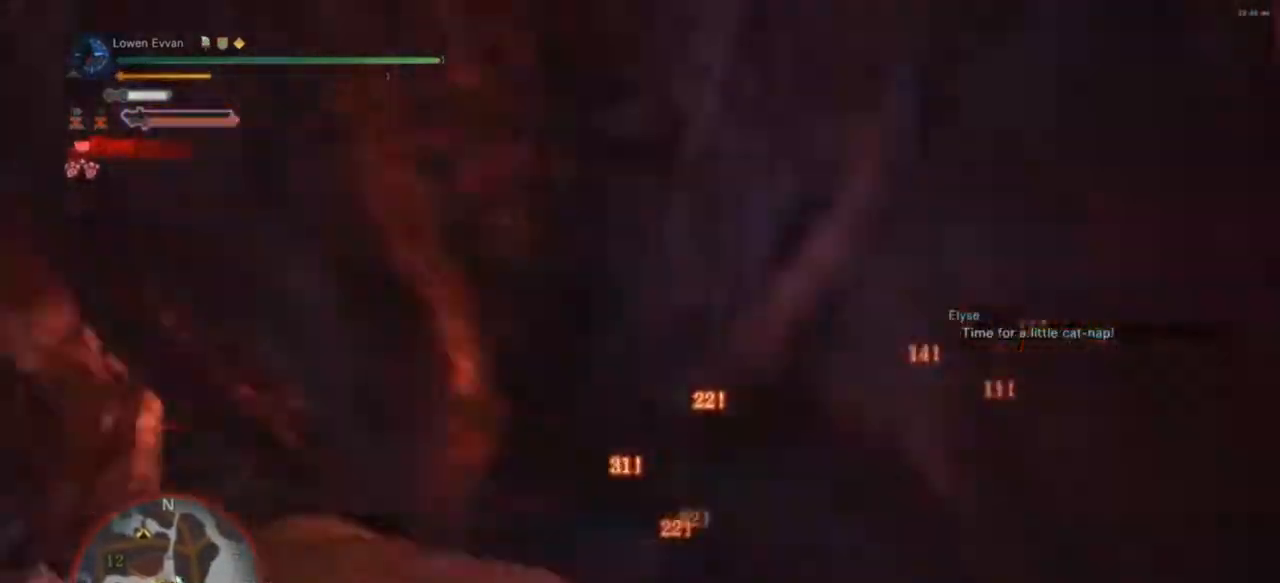
{"dt_ms": 500, "buttons": [], "left_stick": "down-right", "right_stick": "center", "events": [[333, "left_stick", "right"], [433, "left_stick", "down-right"]]}
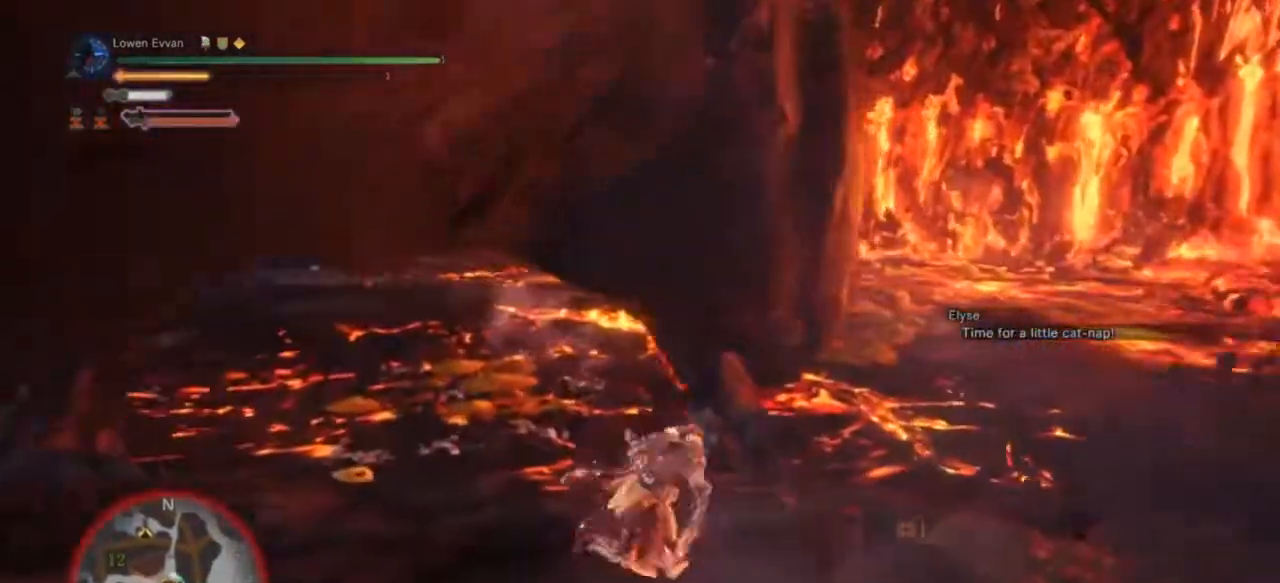
{"dt_ms": 500, "buttons": [], "left_stick": "down-right", "right_stick": "left", "events": [[33, "left_stick", "down"], [333, "R2", "down"], [367, "left_stick", "down-right"], [367, "right_stick", "left"], [467, "R2", "up"]]}
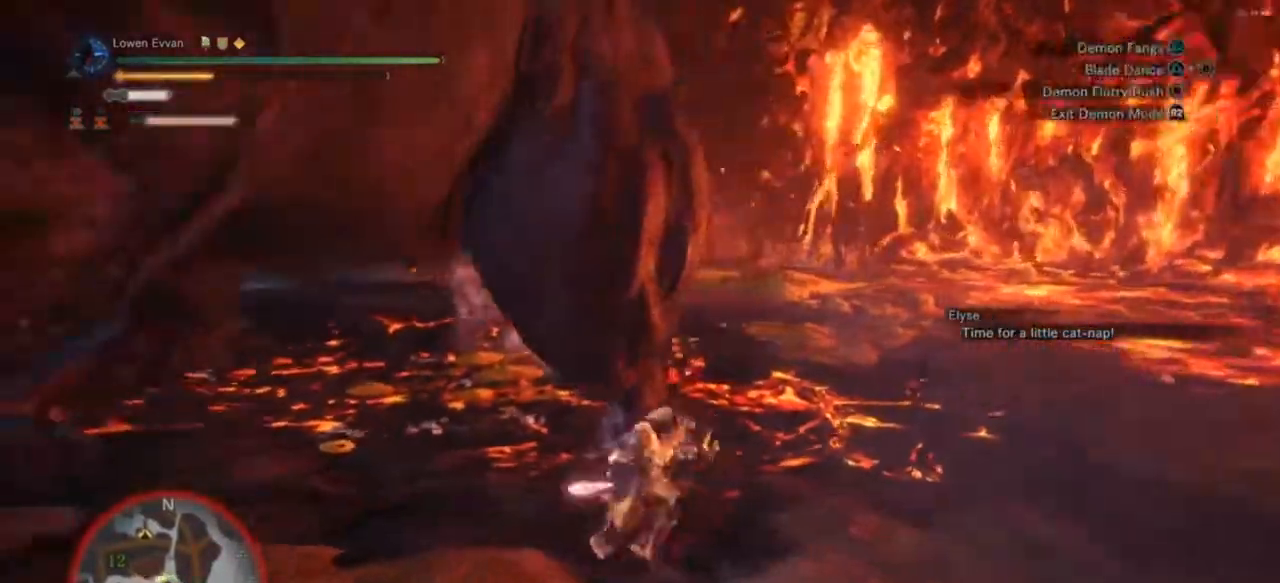
{"dt_ms": 500, "buttons": [], "left_stick": "down-left", "right_stick": "left", "events": [[200, "left_stick", "down"], [400, "left_stick", "down-left"]]}
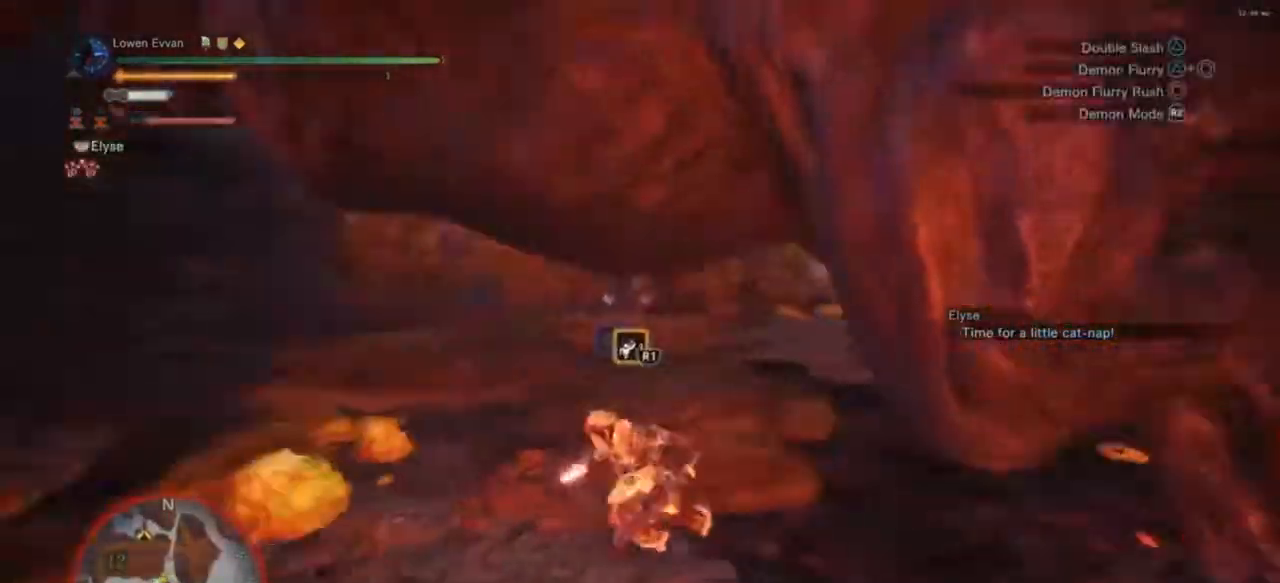
{"dt_ms": 500, "buttons": [], "left_stick": "up-left", "right_stick": "center", "events": [[100, "left_stick", "up-left"], [100, "right_stick", "center"], [167, "CIRCLE", "down"], [267, "CIRCLE", "up"]]}
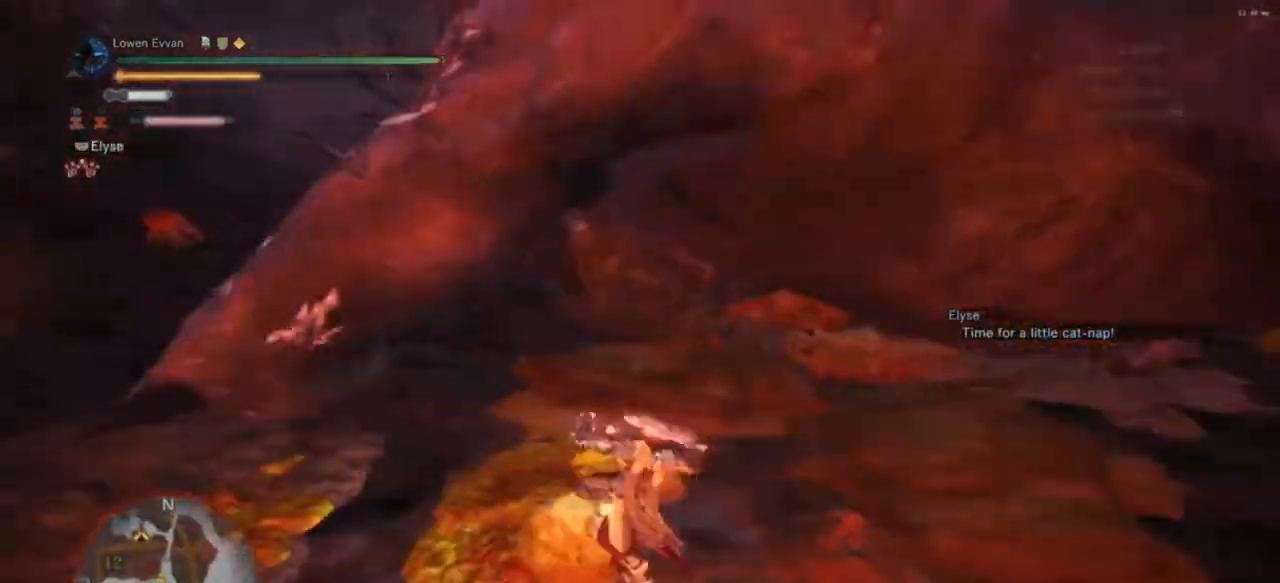
{"dt_ms": 500, "buttons": [], "left_stick": "center", "right_stick": "center", "events": [[367, "left_stick", "center"]]}